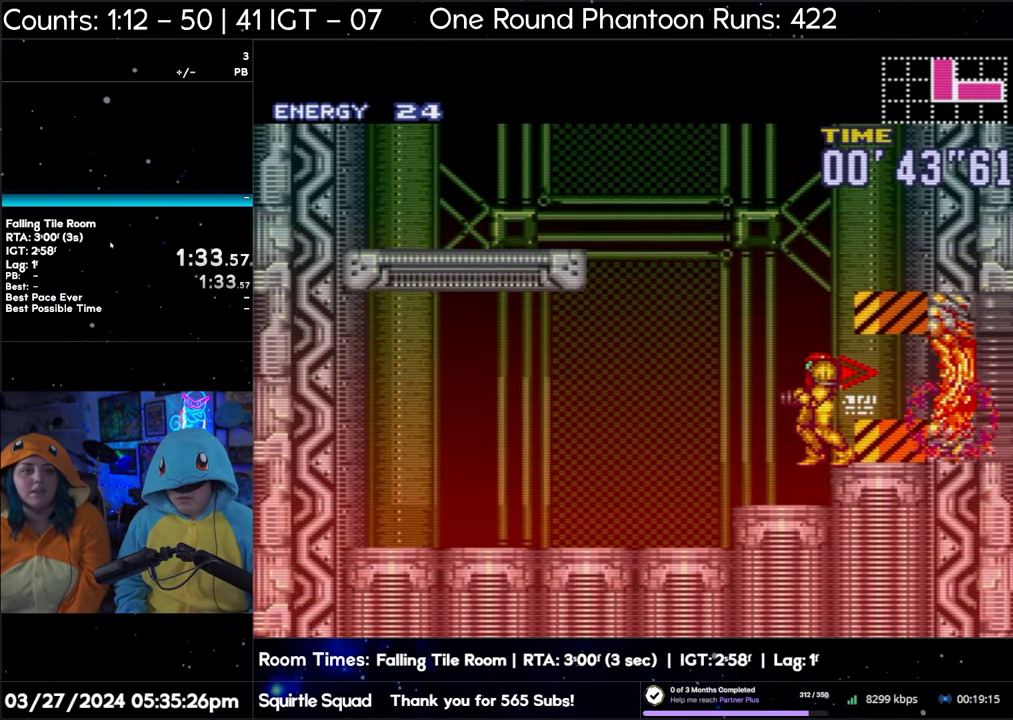
Gameplay with a controller (Nintendo layout); each line is a JSON object with the inputs held at the frame after it. "events" lists button and stick changes between this image and that frame as [ms after this image, input, new state], when the widget could be followed in between. Not read: L3 R3.
{"buttons": ["A"], "events": []}
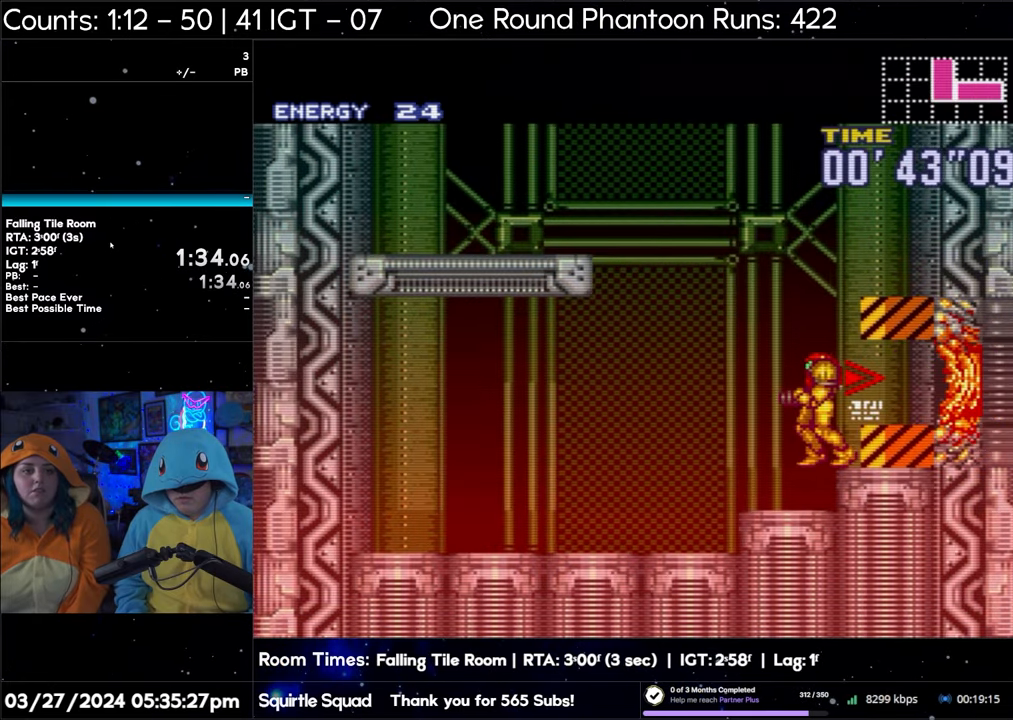
{"buttons": ["B", "DPAD_RIGHT"], "events": [[133, "DPAD_LEFT", "down"], [200, "B", "down"], [250, "A", "up"], [267, "DPAD_LEFT", "up"], [333, "DPAD_RIGHT", "down"]]}
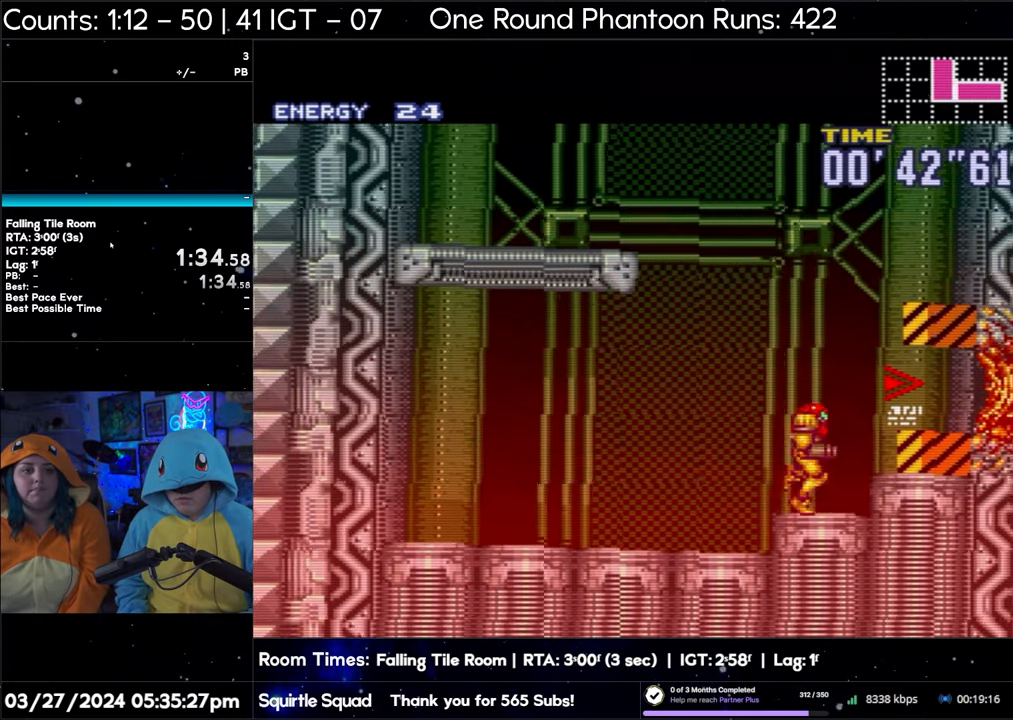
{"buttons": ["B", "DPAD_LEFT"], "events": [[250, "DPAD_RIGHT", "up"], [283, "DPAD_LEFT", "down"]]}
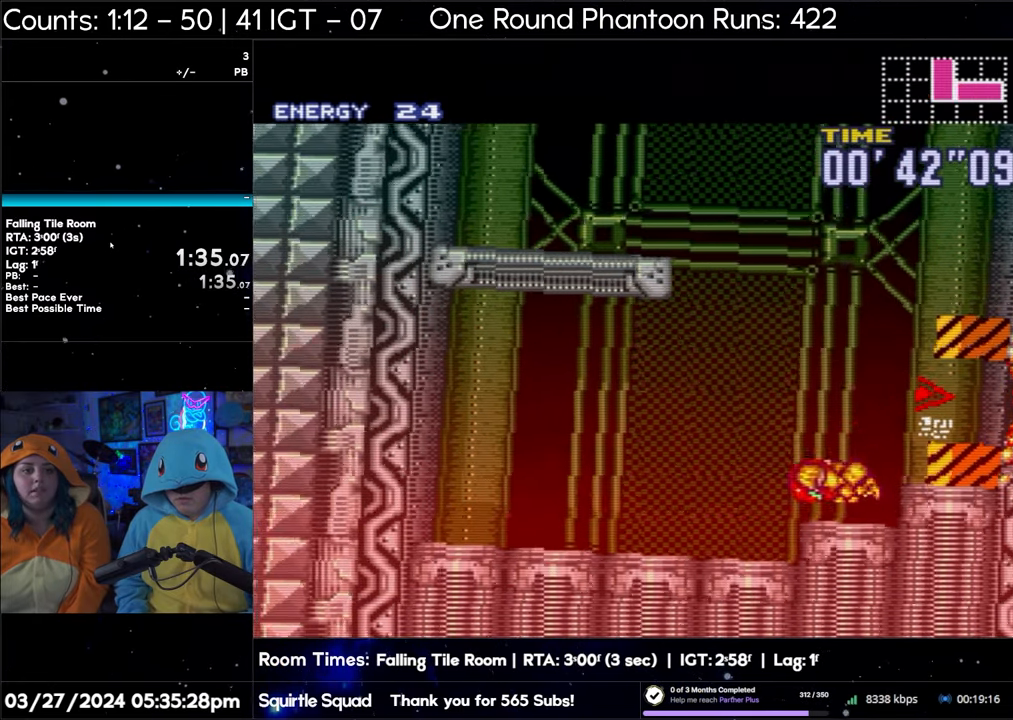
{"buttons": ["B", "DPAD_LEFT"], "events": [[100, "DPAD_LEFT", "up"], [133, "DPAD_RIGHT", "down"], [417, "DPAD_RIGHT", "up"], [500, "DPAD_LEFT", "down"]]}
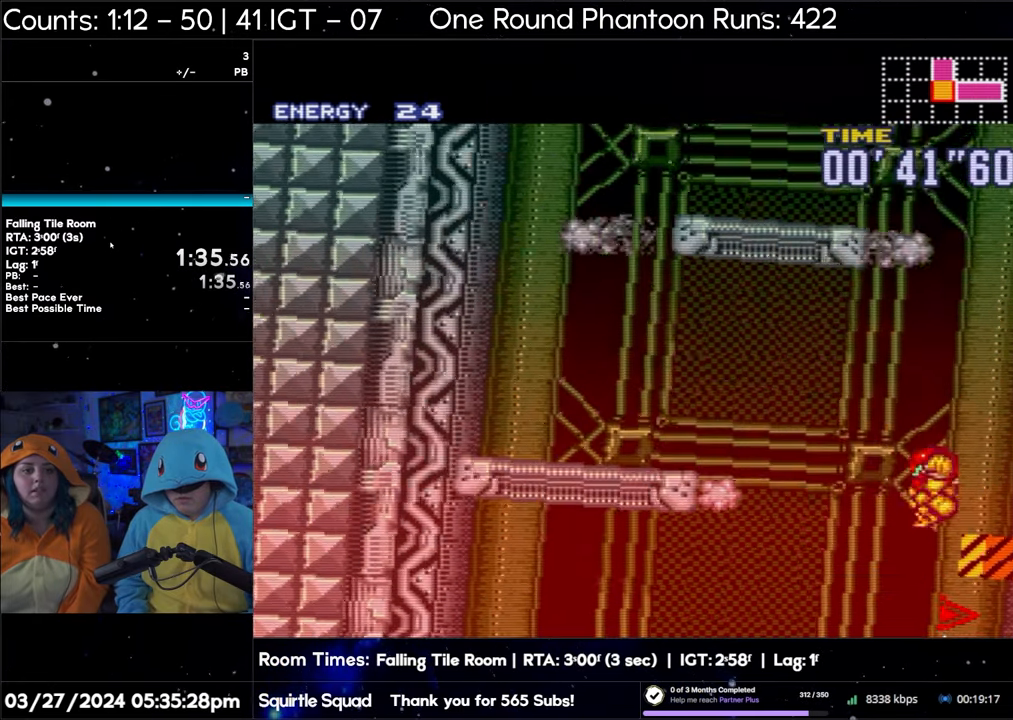
{"buttons": ["DPAD_LEFT"], "events": [[50, "B", "up"], [117, "B", "down"], [267, "B", "up"], [267, "DPAD_LEFT", "up"], [500, "DPAD_LEFT", "down"]]}
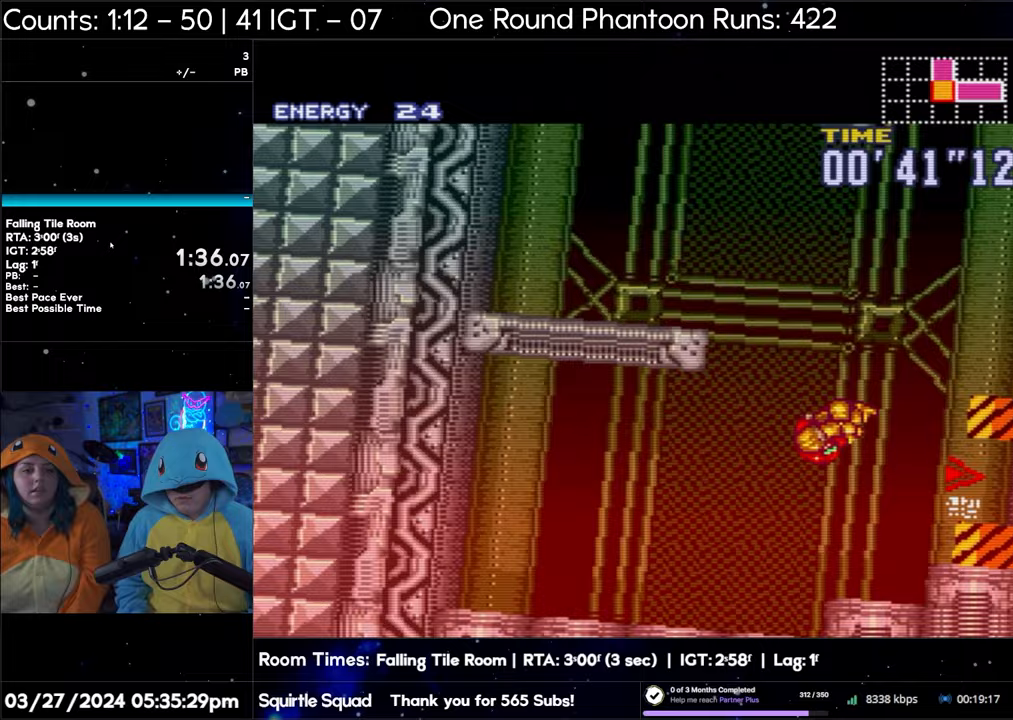
{"buttons": ["DPAD_LEFT"], "events": []}
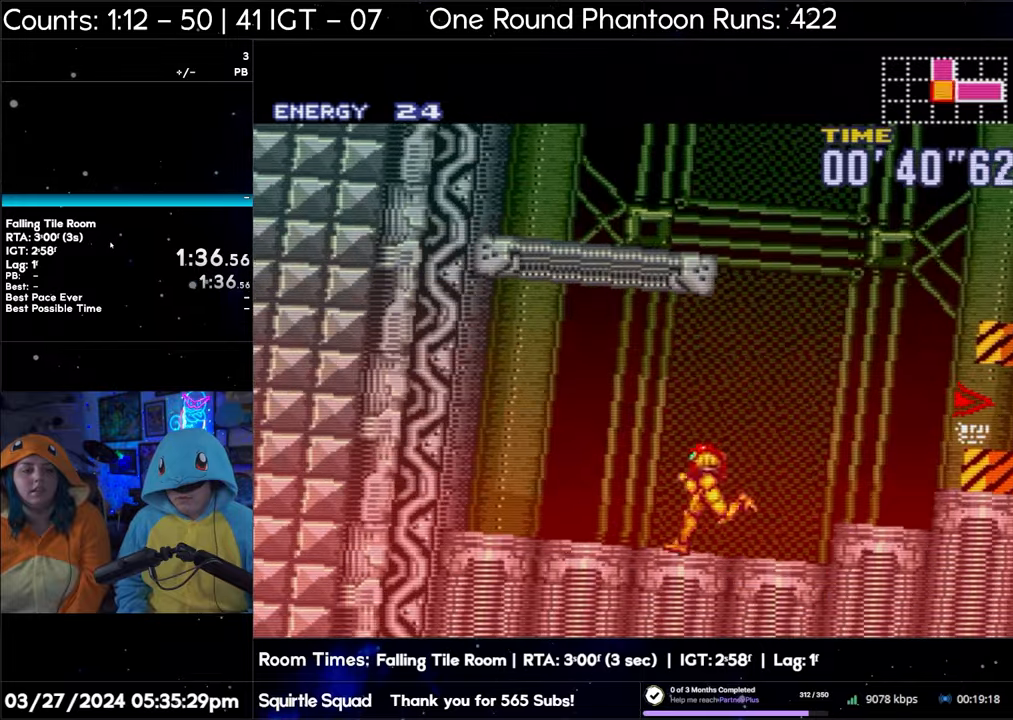
{"buttons": ["A", "DPAD_LEFT"], "events": [[367, "A", "down"]]}
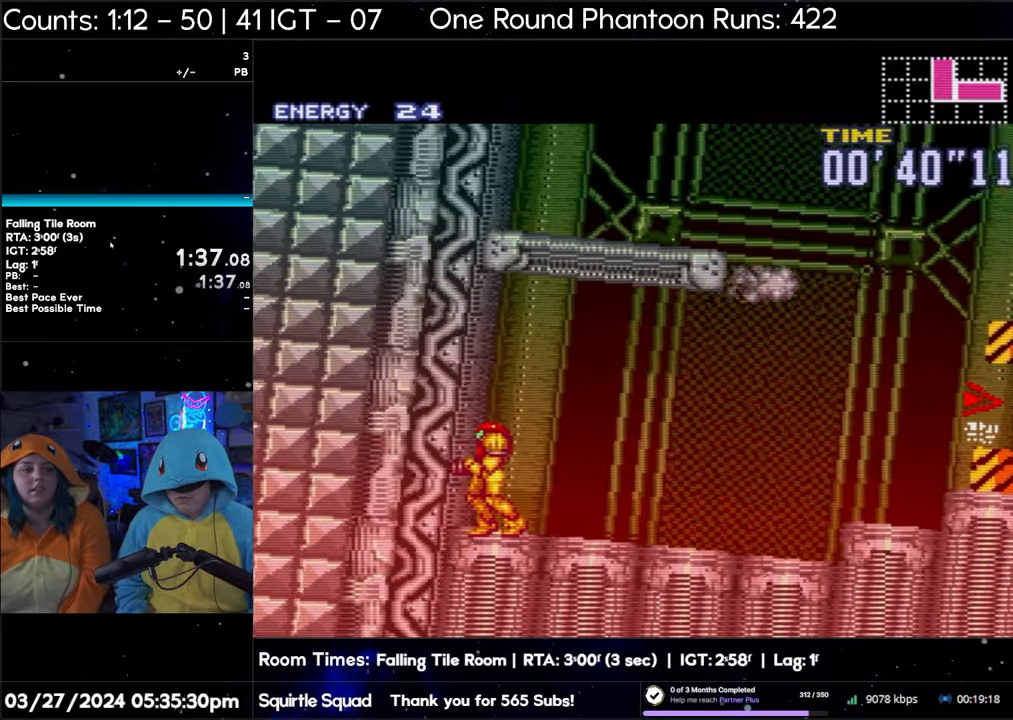
{"buttons": ["A", "DPAD_LEFT"], "events": []}
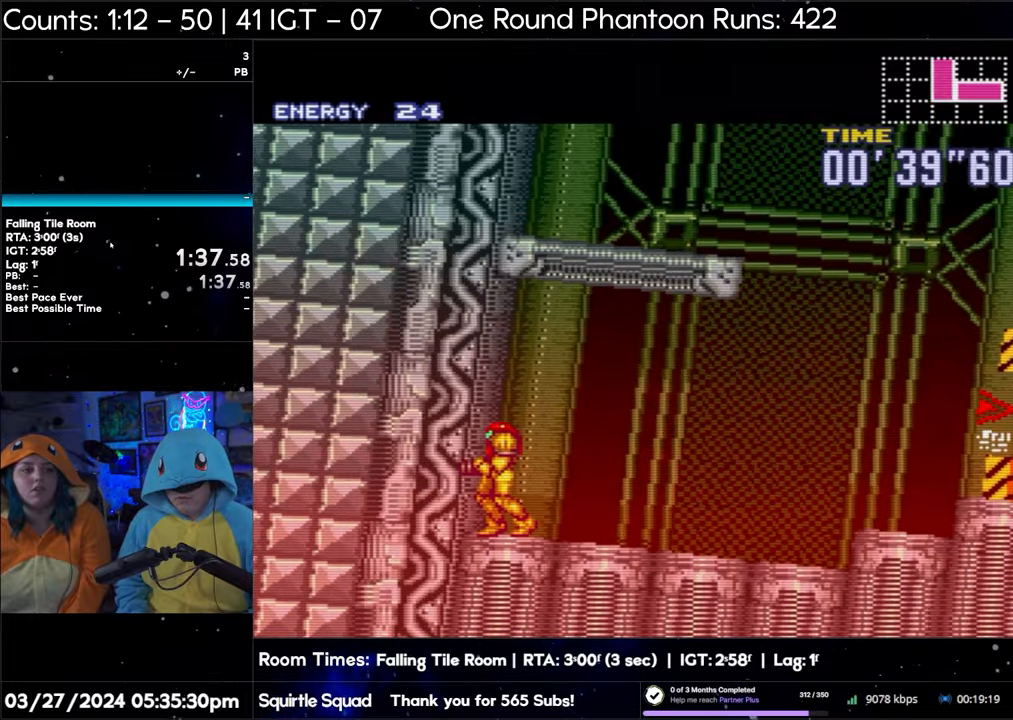
{"buttons": ["A", "DPAD_RIGHT"], "events": [[150, "DPAD_LEFT", "up"], [217, "DPAD_RIGHT", "down"]]}
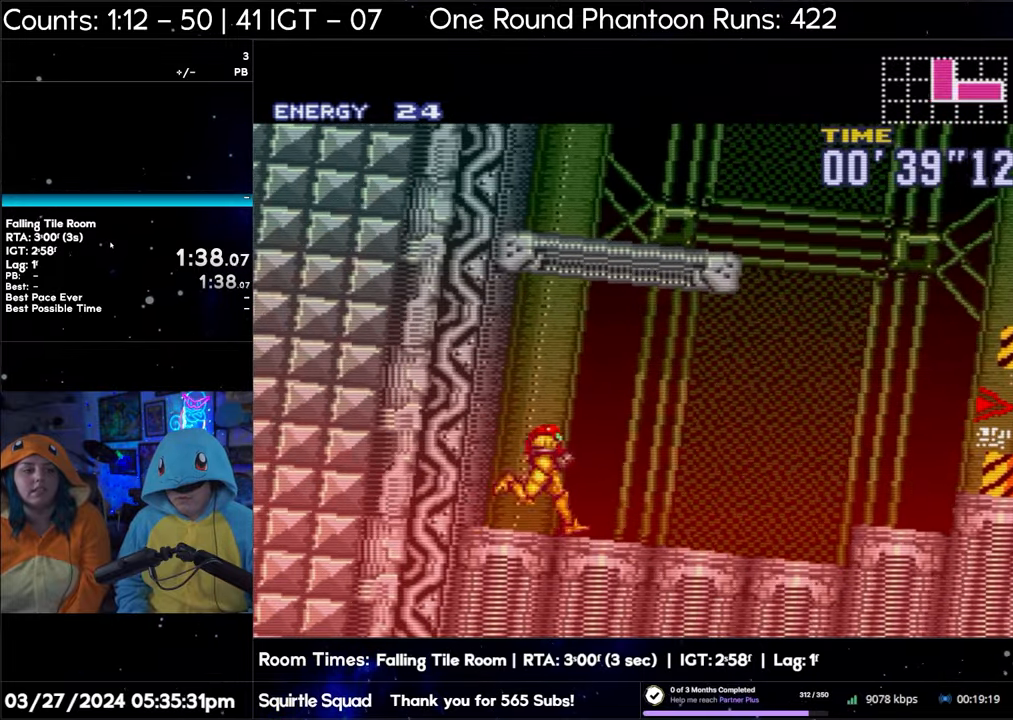
{"buttons": ["A", "DPAD_RIGHT"], "events": []}
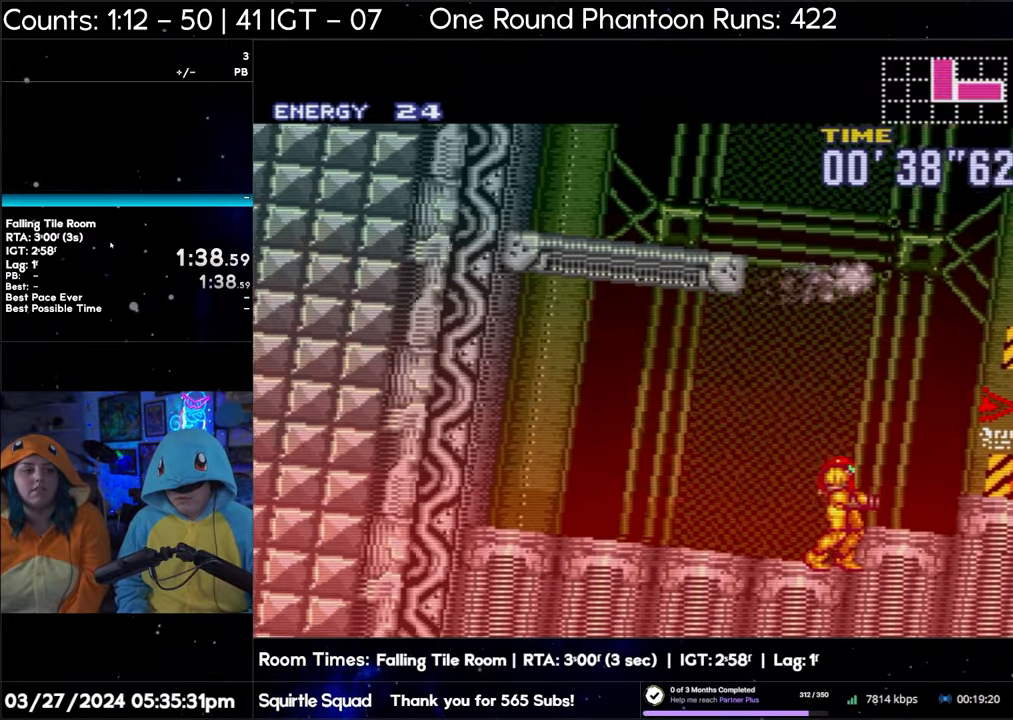
{"buttons": ["B"], "events": [[67, "DPAD_RIGHT", "up"], [417, "A", "up"], [483, "B", "down"]]}
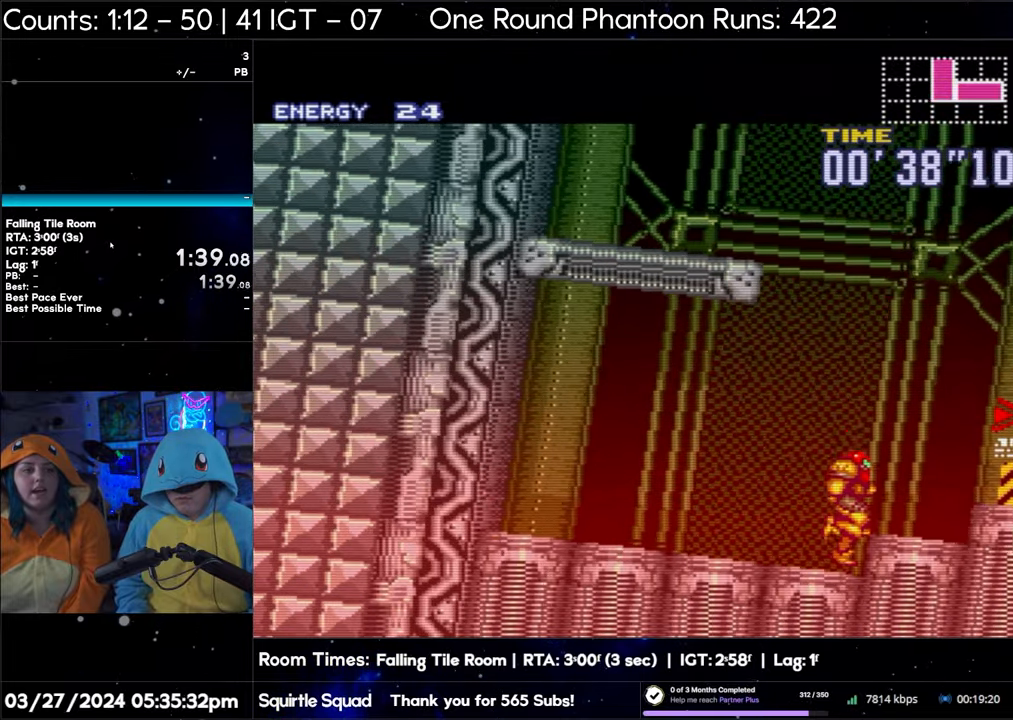
{"buttons": ["B"], "events": [[150, "B", "up"], [217, "B", "down"]]}
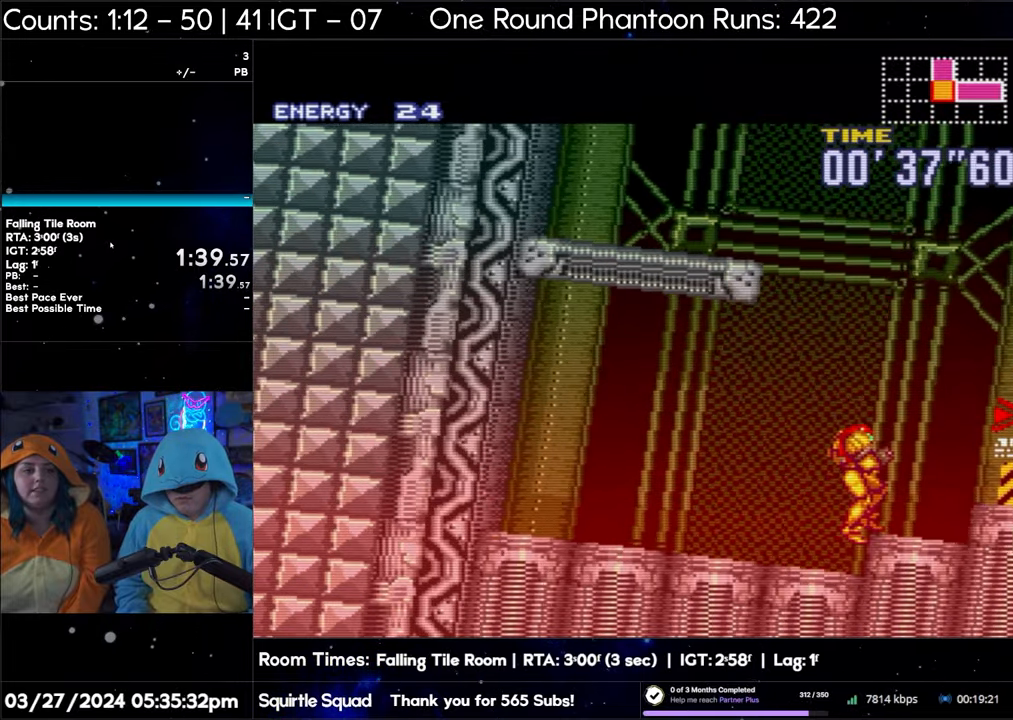
{"buttons": ["B", "DPAD_LEFT"], "events": [[383, "DPAD_LEFT", "down"]]}
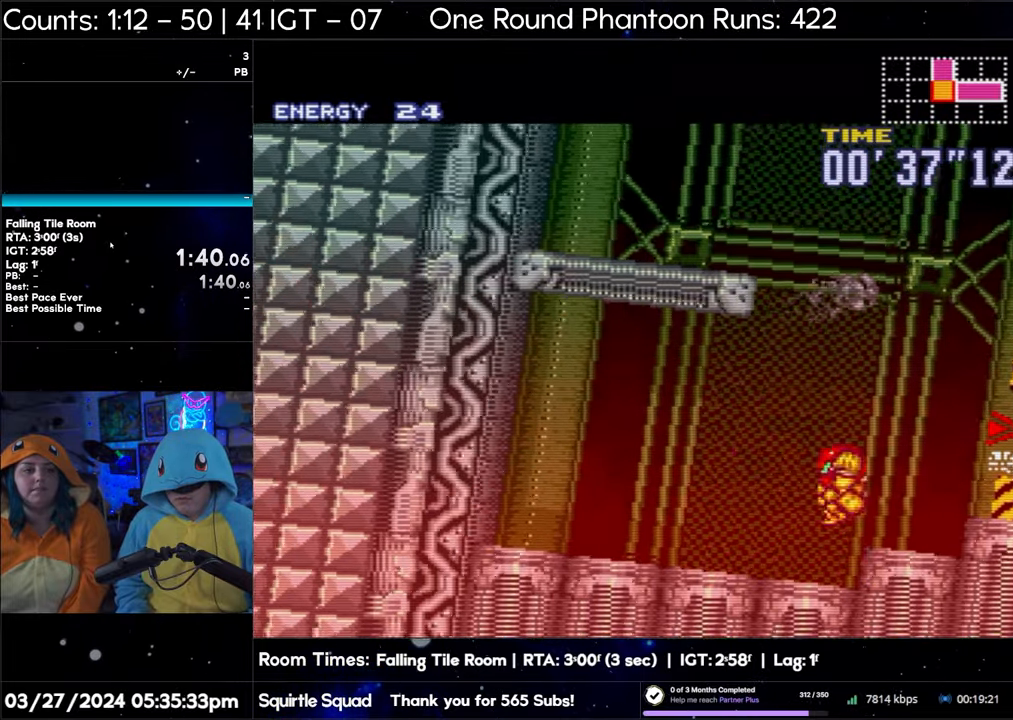
{"buttons": ["B", "DPAD_LEFT"], "events": []}
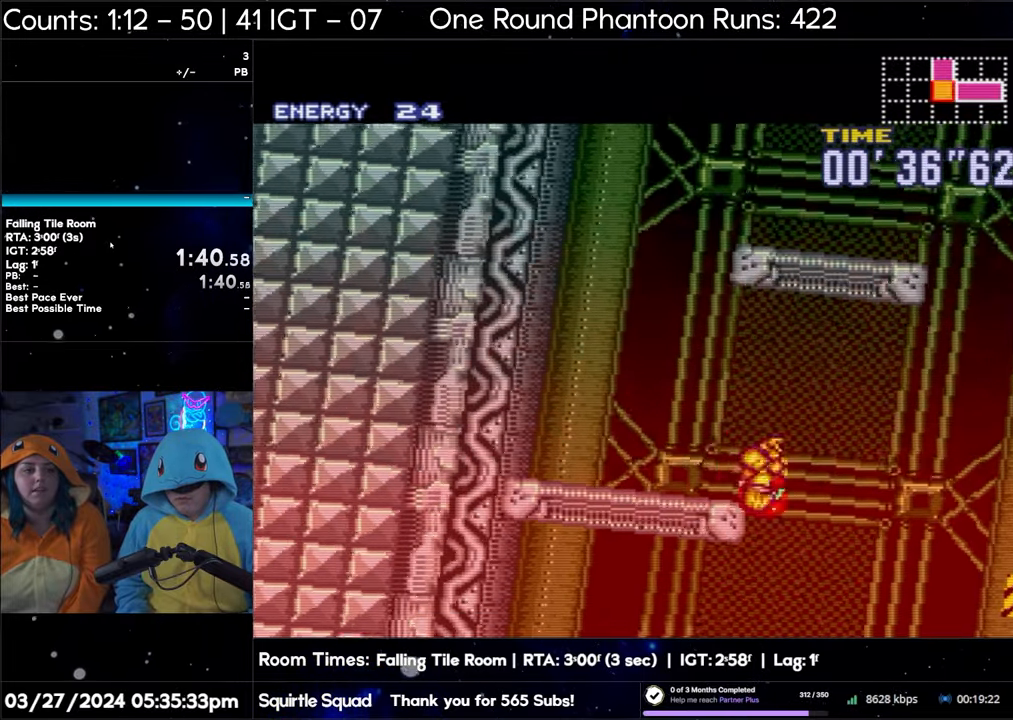
{"buttons": ["B", "DPAD_LEFT"], "events": []}
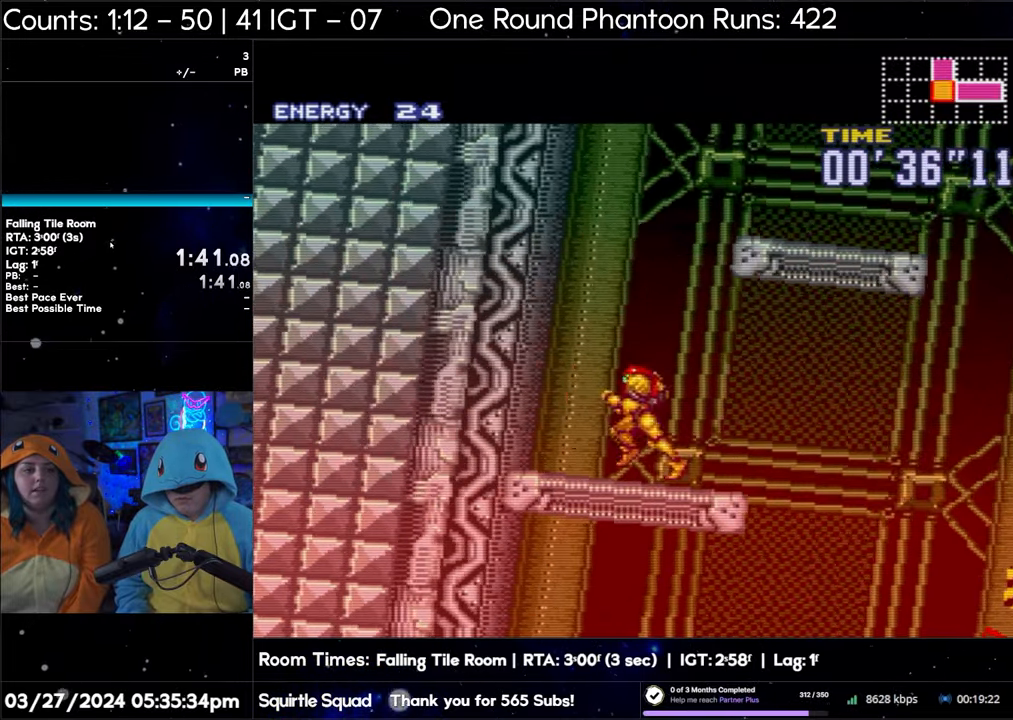
{"buttons": ["B"], "events": [[450, "DPAD_LEFT", "up"]]}
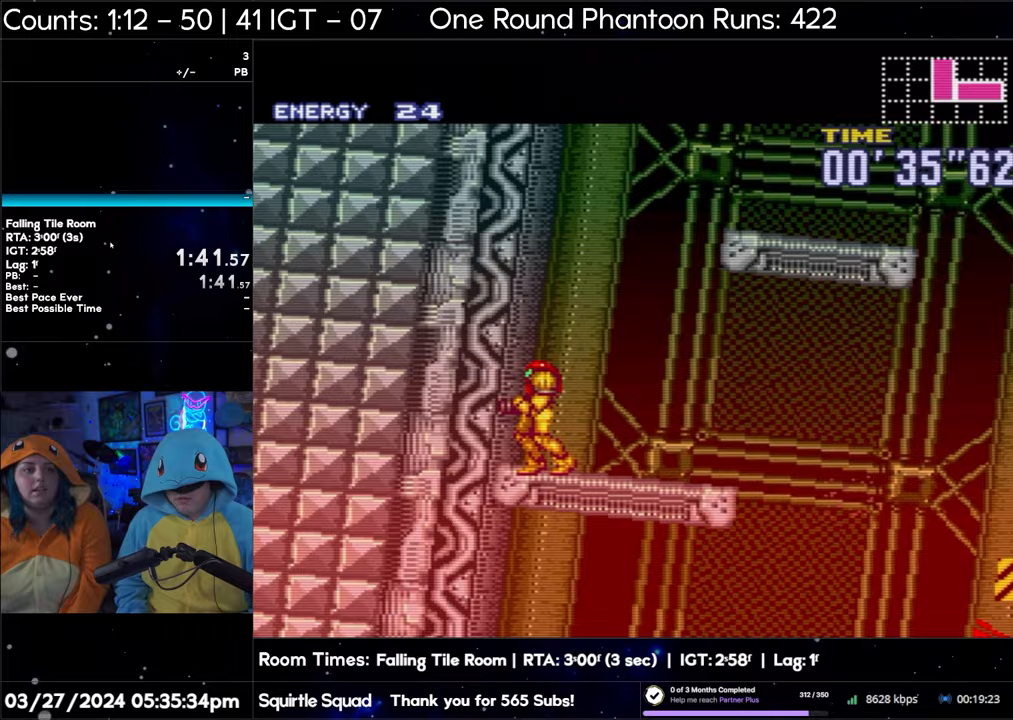
{"buttons": ["B", "DPAD_RIGHT"], "events": [[300, "DPAD_RIGHT", "down"]]}
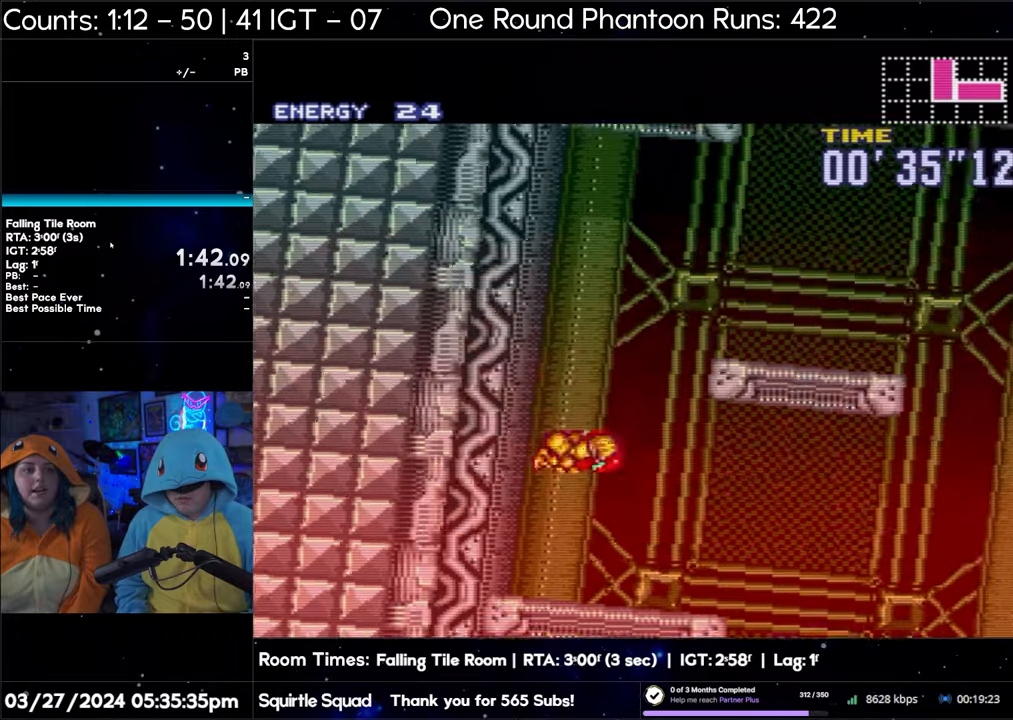
{"buttons": ["B"], "events": [[250, "DPAD_RIGHT", "up"]]}
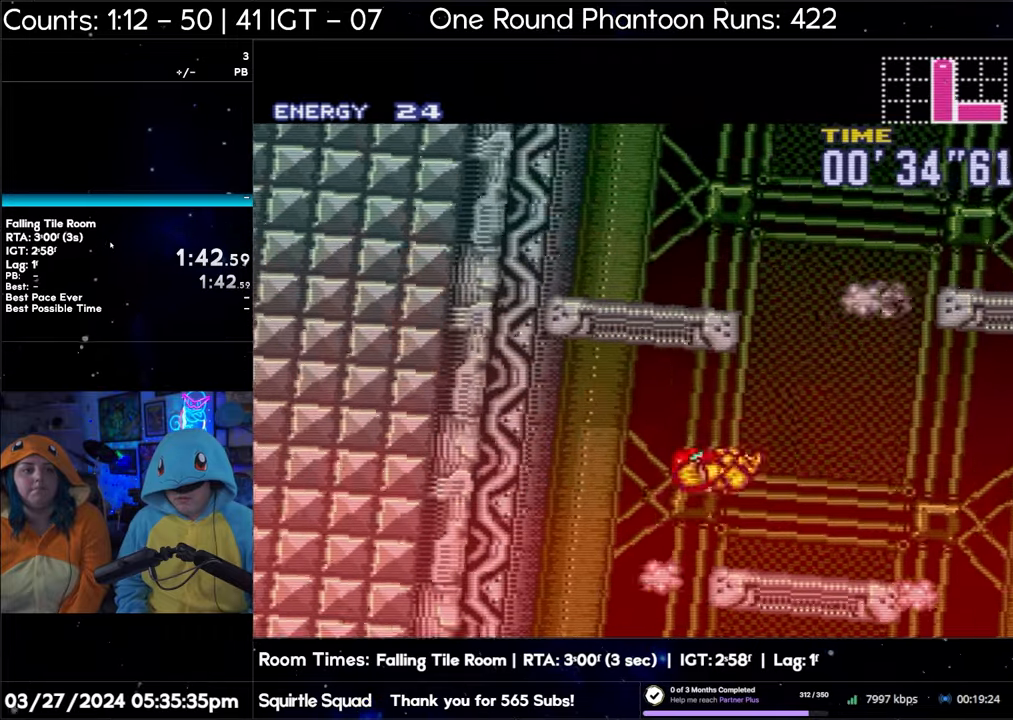
{"buttons": ["B"], "events": []}
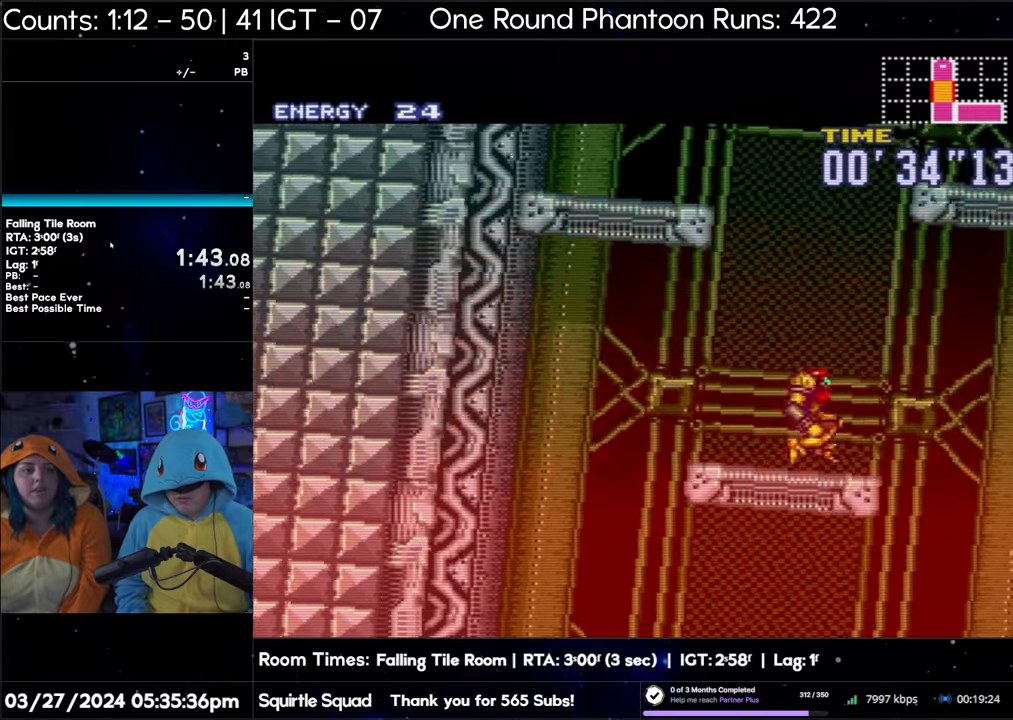
{"buttons": ["B"], "events": []}
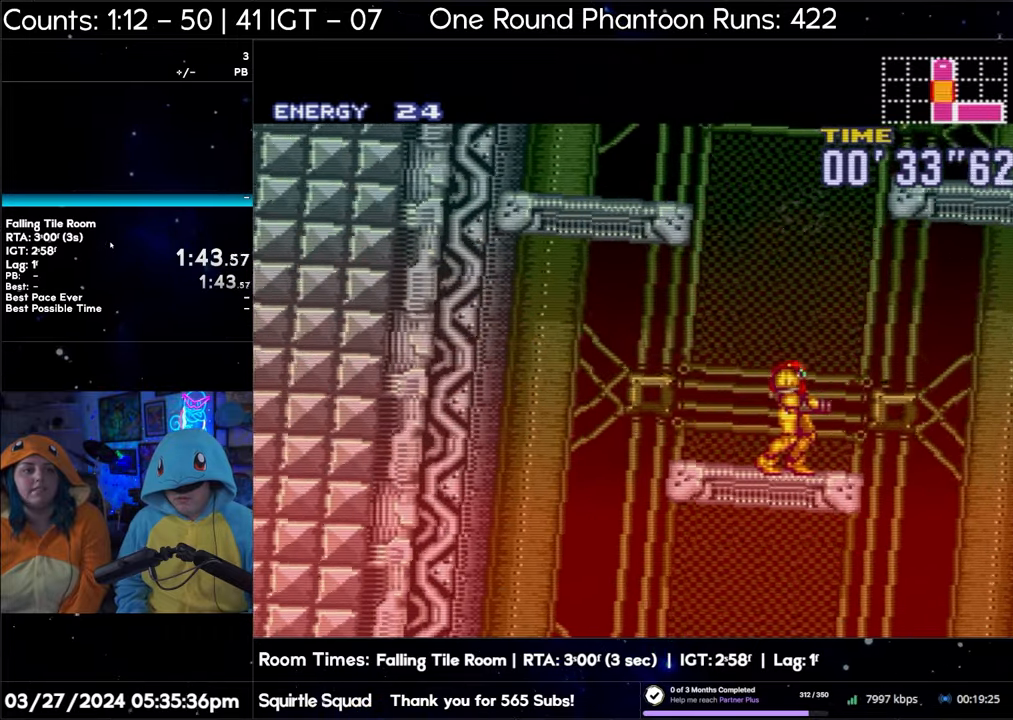
{"buttons": ["B", "DPAD_LEFT"], "events": [[83, "DPAD_LEFT", "down"]]}
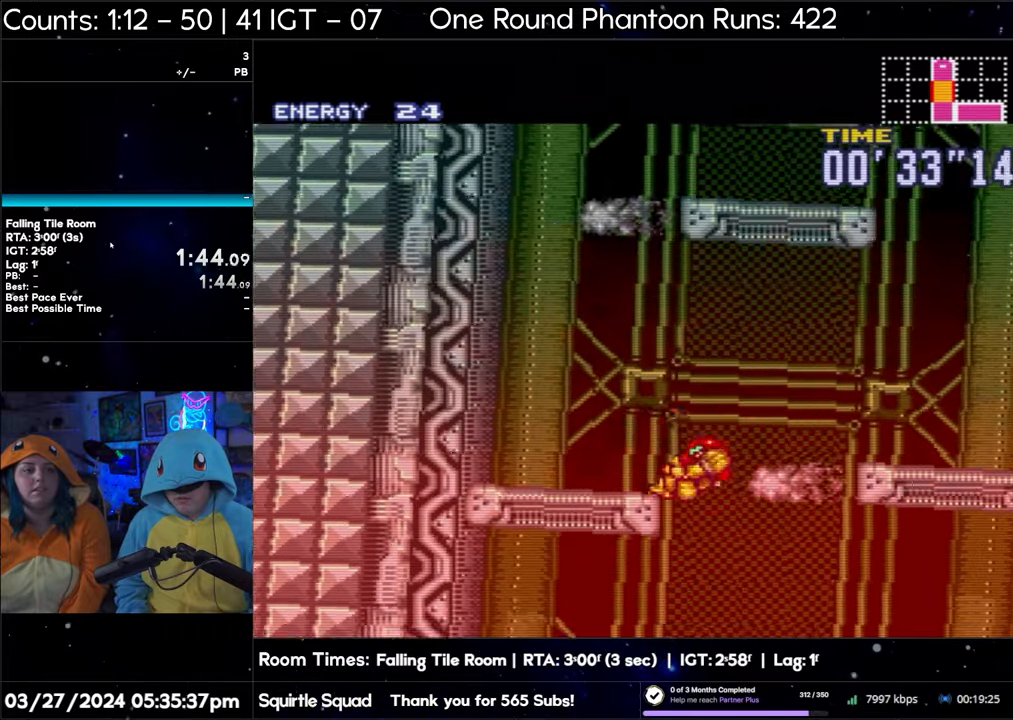
{"buttons": ["B"], "events": [[483, "DPAD_LEFT", "up"]]}
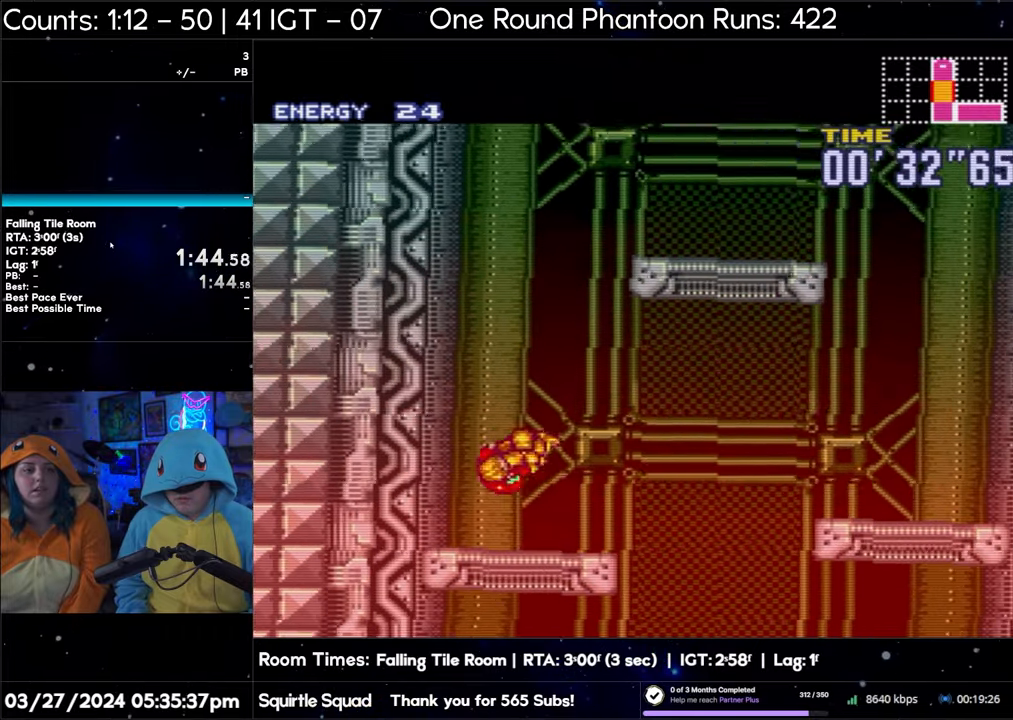
{"buttons": ["B"], "events": []}
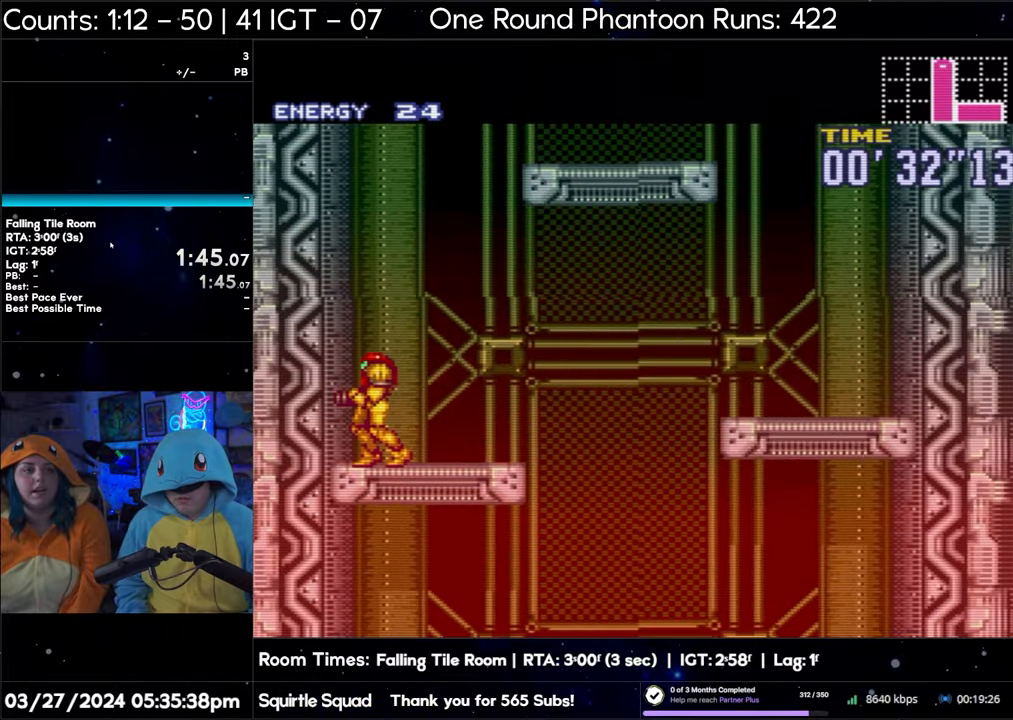
{"buttons": ["B"], "events": [[67, "DPAD_RIGHT", "down"], [350, "DPAD_RIGHT", "up"]]}
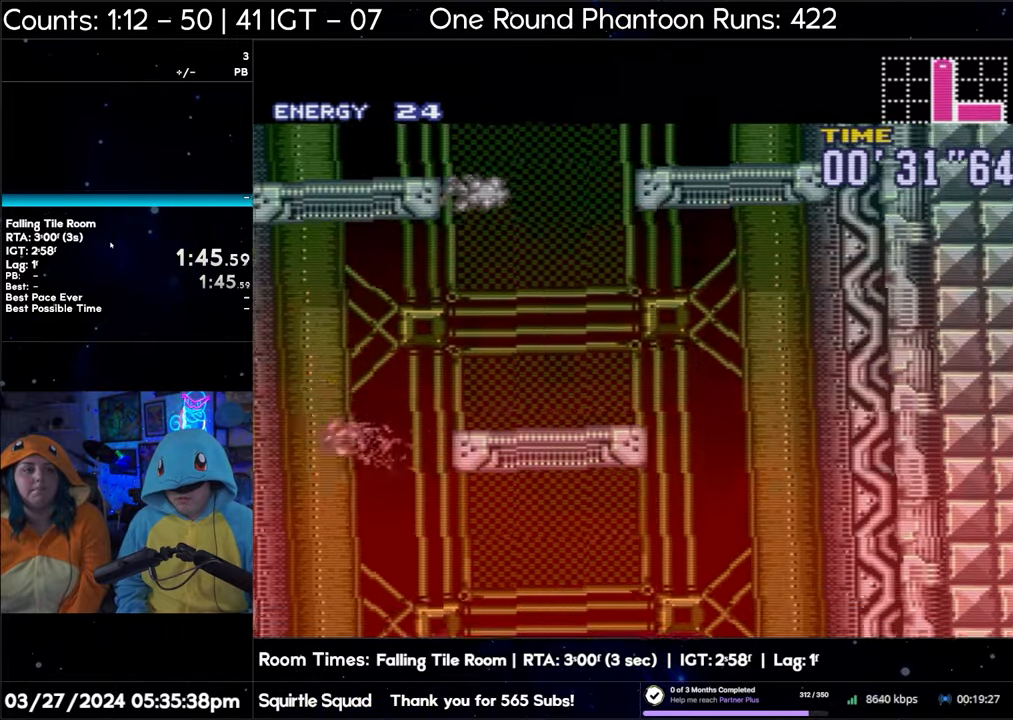
{"buttons": ["B"], "events": []}
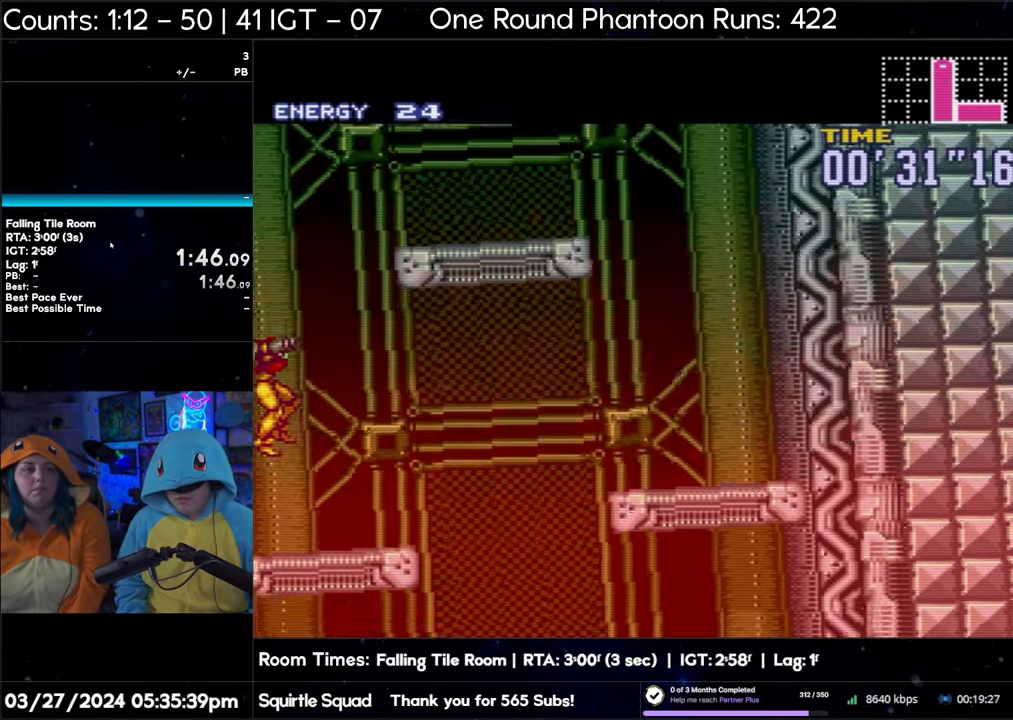
{"buttons": ["B"], "events": []}
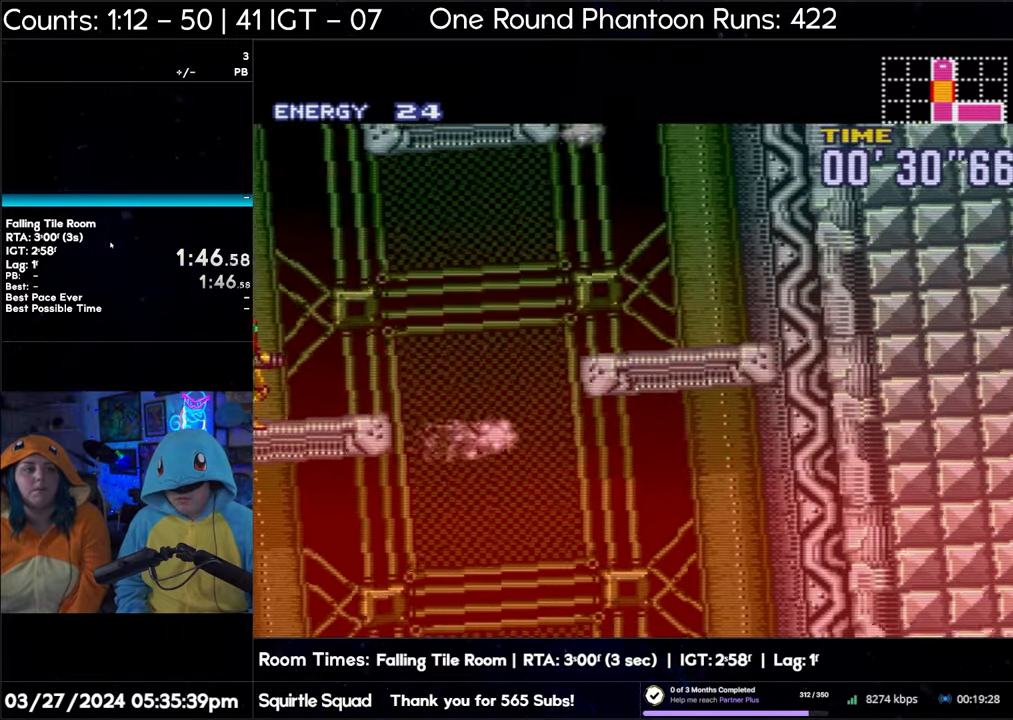
{"buttons": ["B"], "events": []}
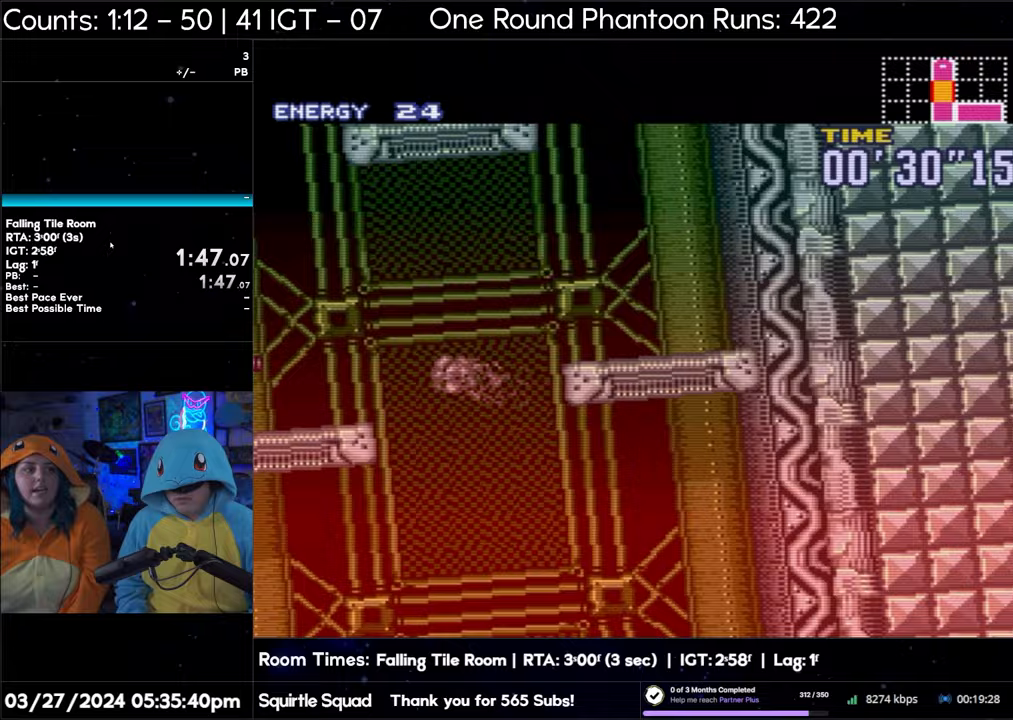
{"buttons": [], "events": [[400, "B", "up"]]}
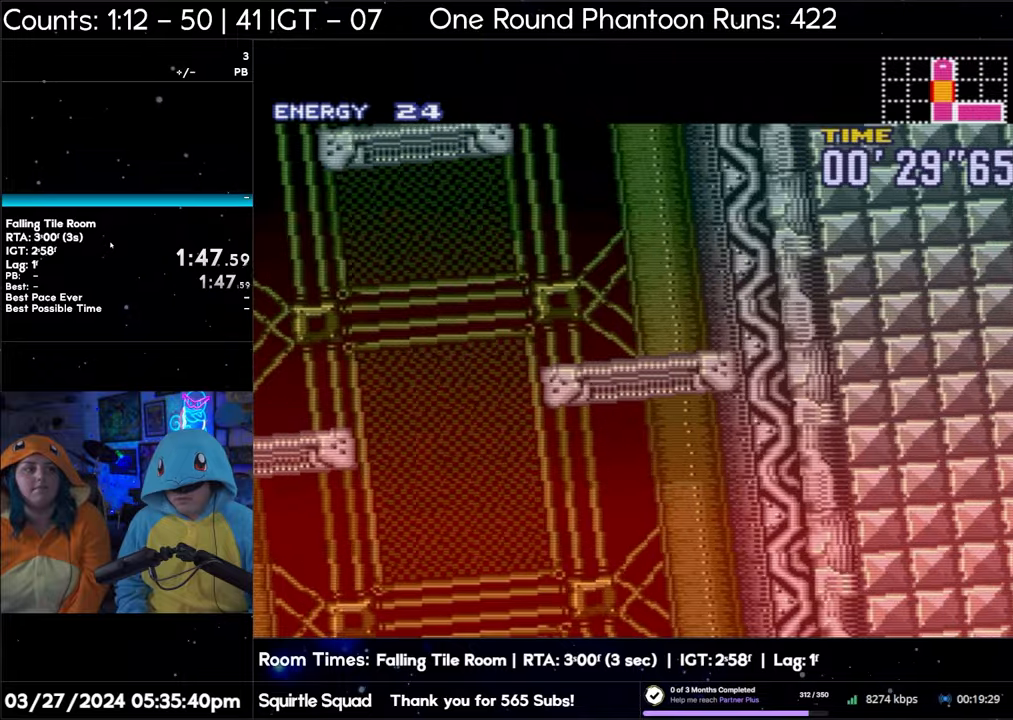
{"buttons": ["DPAD_LEFT"], "events": [[133, "DPAD_LEFT", "down"]]}
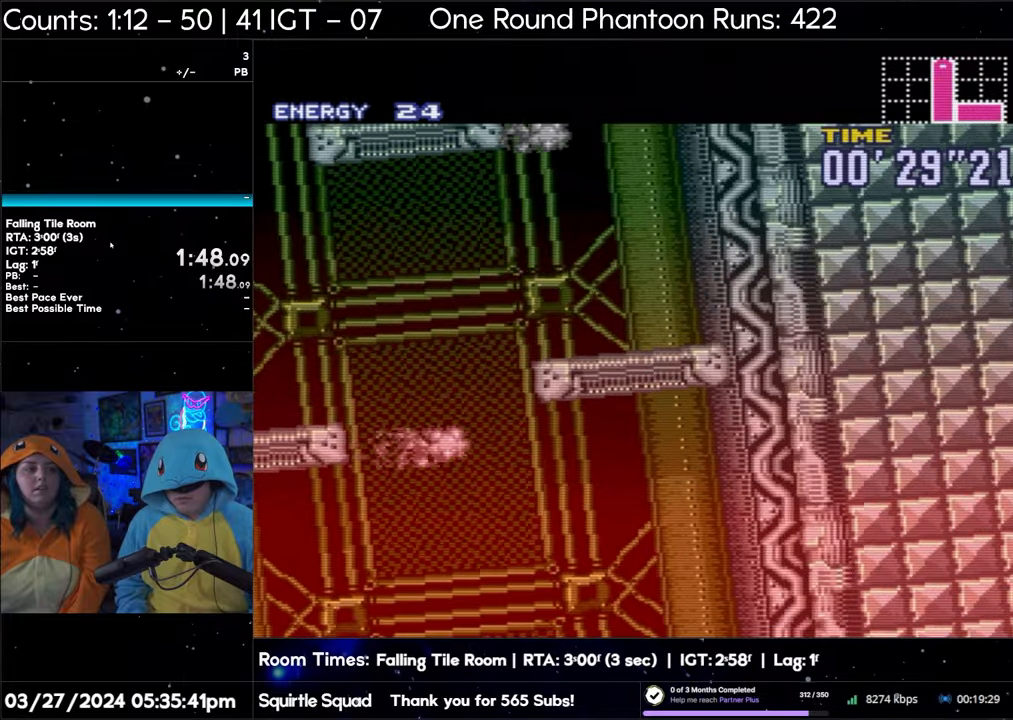
{"buttons": [], "events": [[133, "DPAD_LEFT", "up"], [383, "B", "down"], [483, "B", "up"]]}